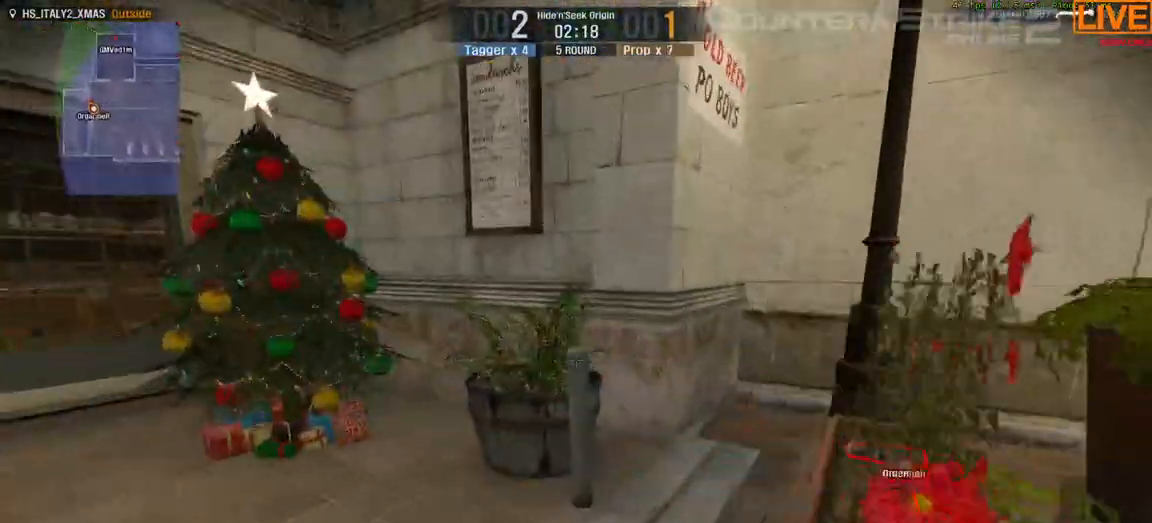
Gameplay with keyboard; each line is a JSON object with the keys held at the frame after it. "events" lists presses ("down") and releases ("up") of ".", "/", "0", "1", "2", "3", "4", "5", "6", "7", "8", "9", "a", "alt_l", "alt_r", "b", "backslash", "backspace", "c", "caps_lock", "comma", "ctrl_l", "ctrl_r", "d", "down", "e", "equals", "escape", "f", "f1", "f10", "f11", "f12", "f2", "f3", "f4", "f5", "f6", "f7", "f8", "f9", "g", "h", "i", "j", "k", "l", "lbracket", "left", "m", "minus", "n", "o", "p", "q", "quote", "r", "rbracket", "return", "right", "s", "semicolon", "shift_l", "shift_r", "space", "super", "t", "tab", "tilde", "u", "up", "v", "w", "x", "y" and "z" between this image and that frame as [ms after this image, input, new state], when the widget could be followed in between. No other keys are recorded. Mouse input is not recorded.
{"keys": [], "events": [[383, "d", "down"], [483, "d", "up"]]}
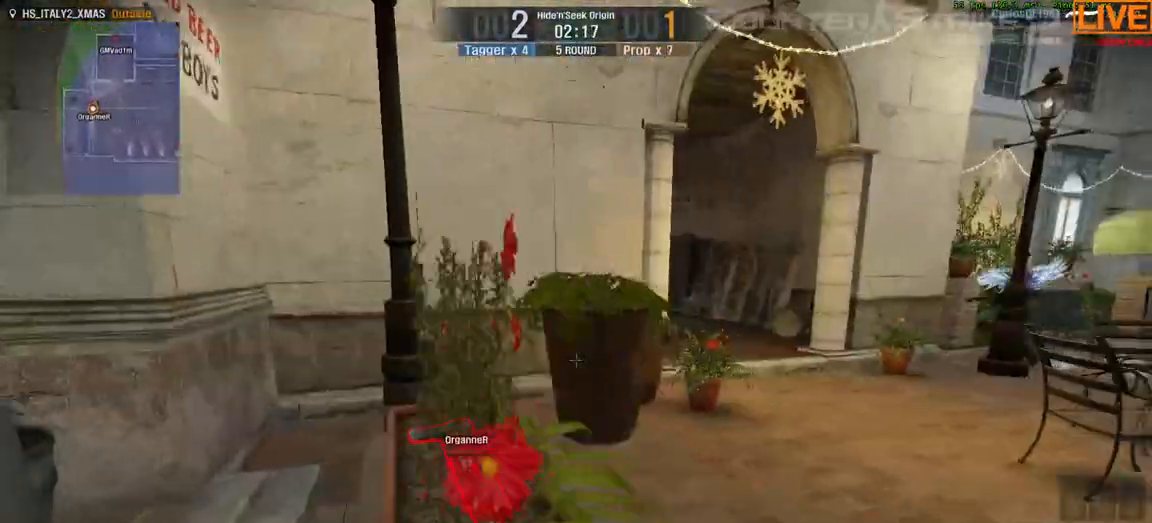
{"keys": [], "events": [[217, "d", "down"], [367, "d", "up"]]}
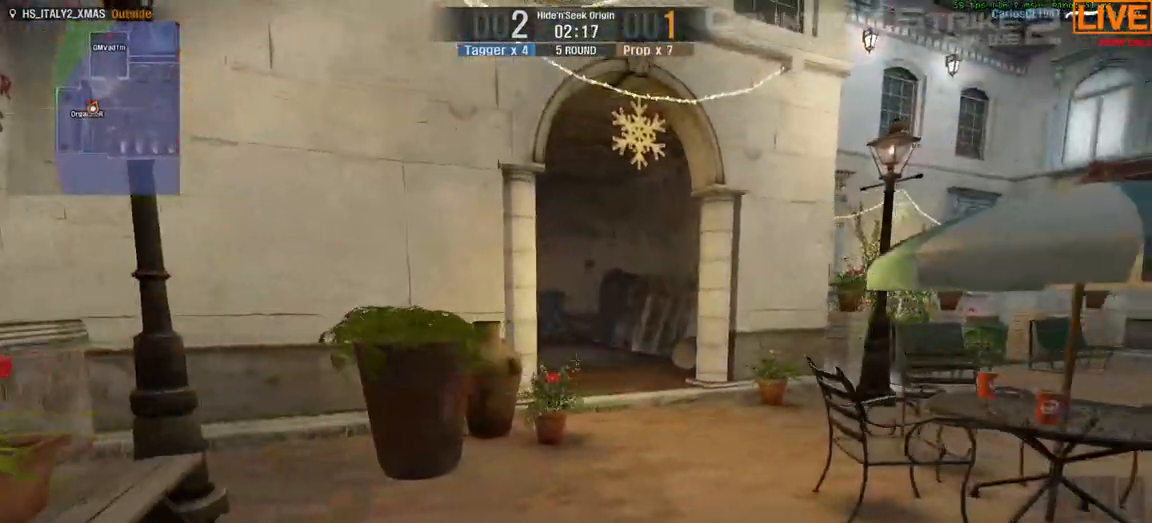
{"keys": [], "events": [[133, "d", "down"], [133, "w", "down"], [267, "d", "up"], [417, "w", "up"]]}
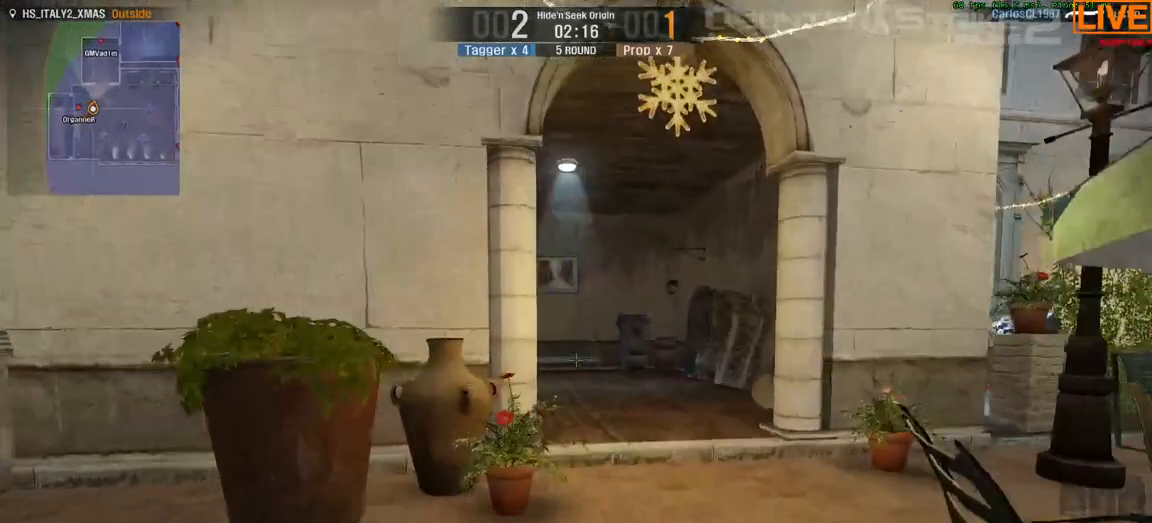
{"keys": ["w"], "events": [[150, "w", "down"], [283, "w", "up"], [383, "w", "down"]]}
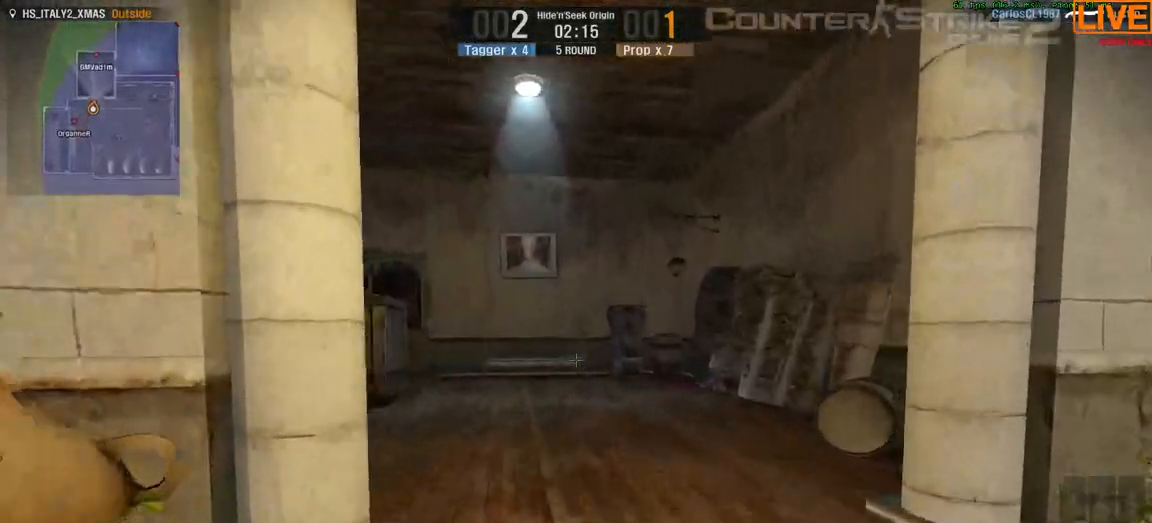
{"keys": ["w"], "events": []}
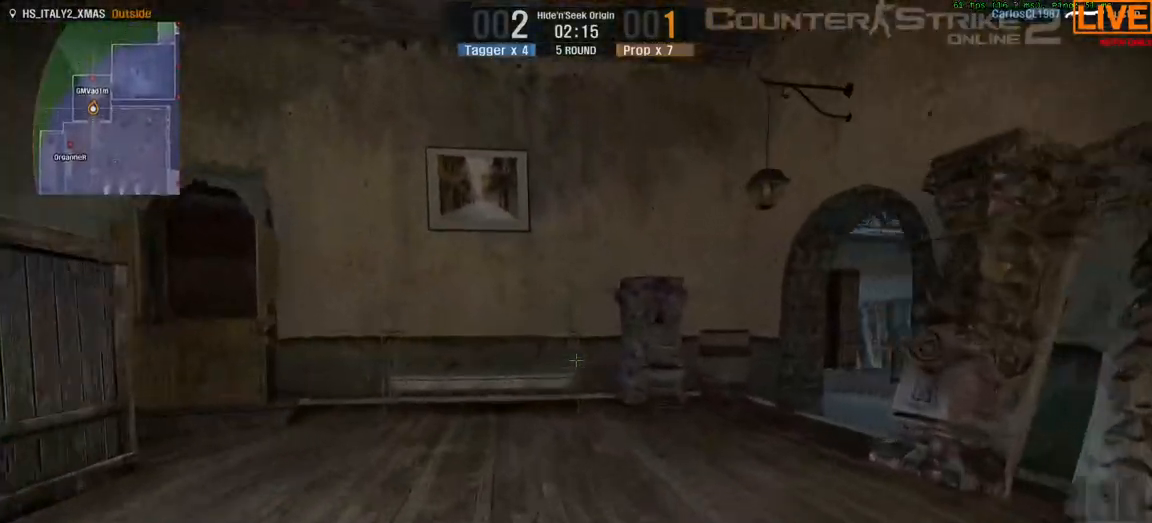
{"keys": [], "events": [[33, "d", "down"], [217, "w", "up"], [250, "d", "up"]]}
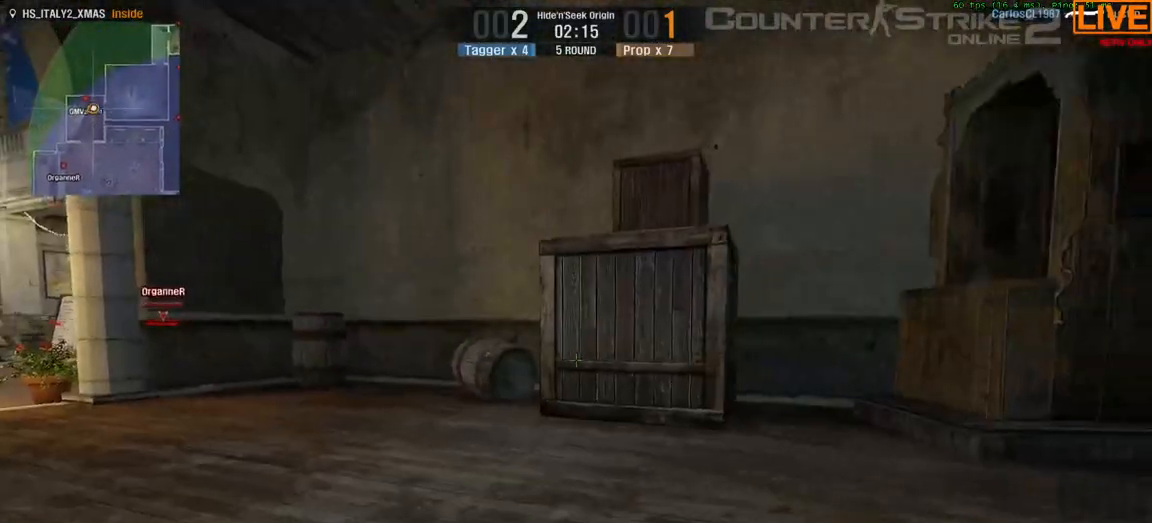
{"keys": ["w"], "events": [[400, "w", "down"]]}
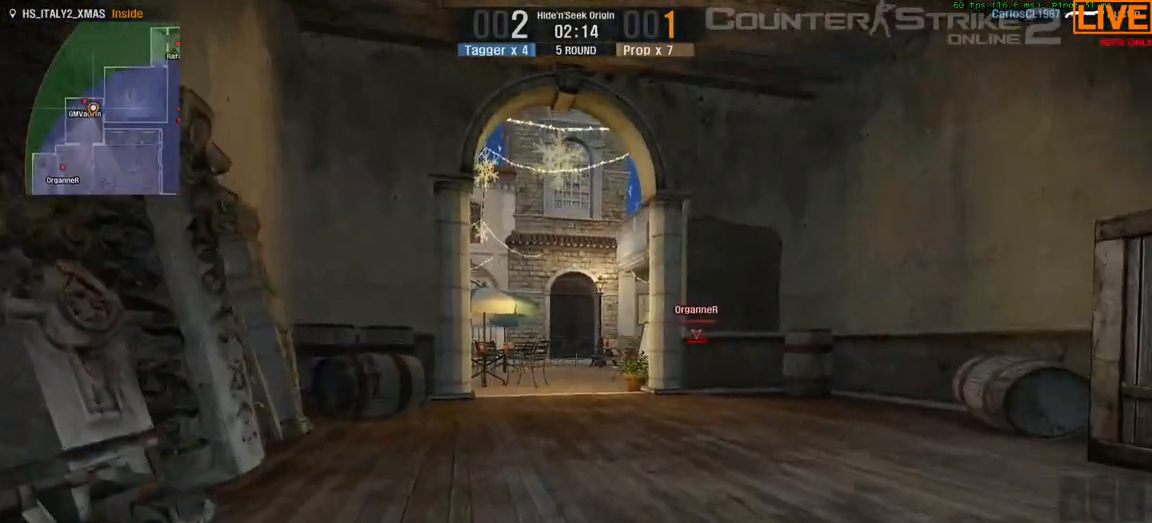
{"keys": [], "events": [[83, "w", "up"]]}
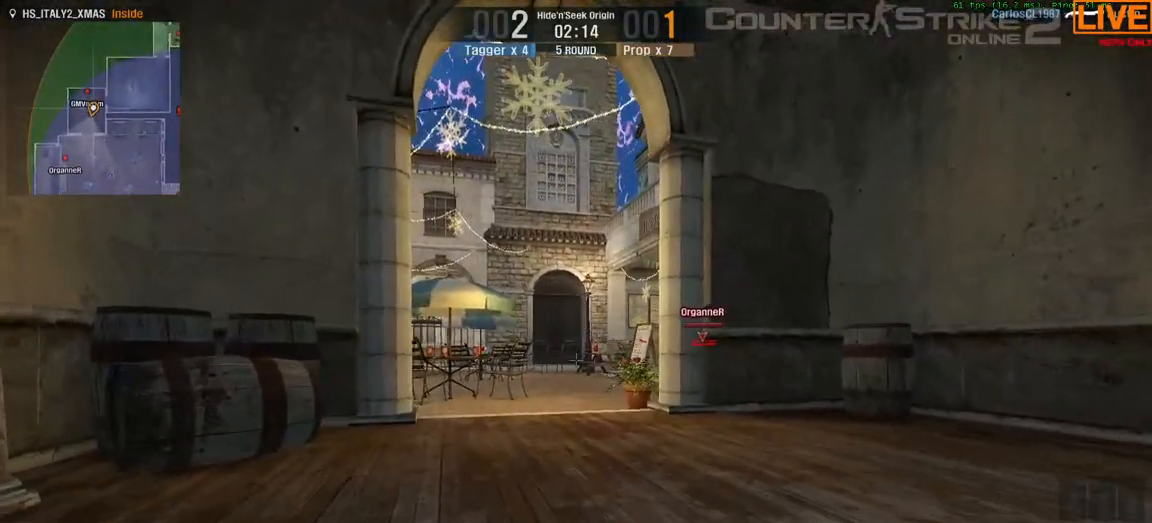
{"keys": [], "events": []}
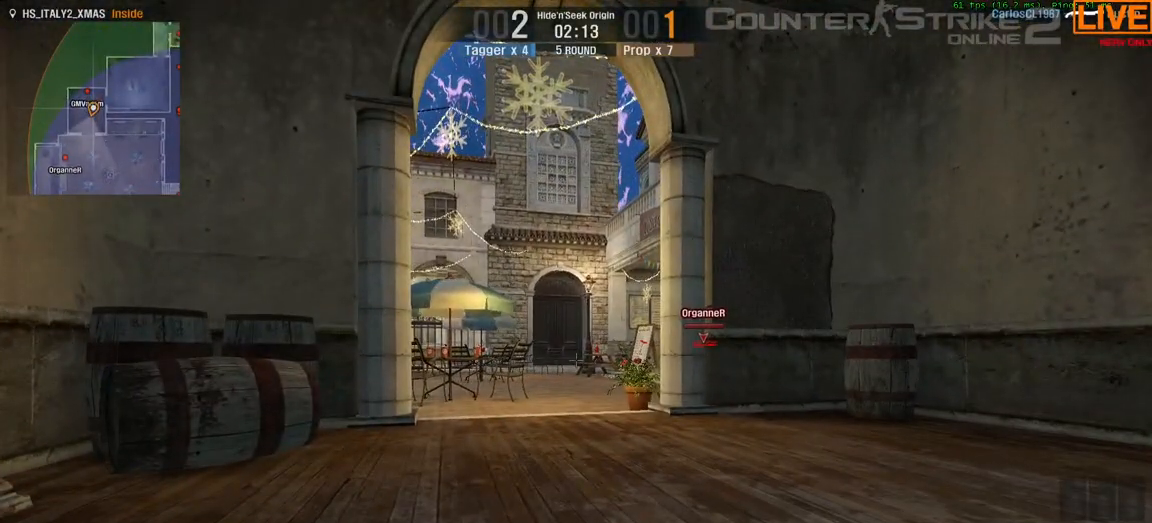
{"keys": [], "events": []}
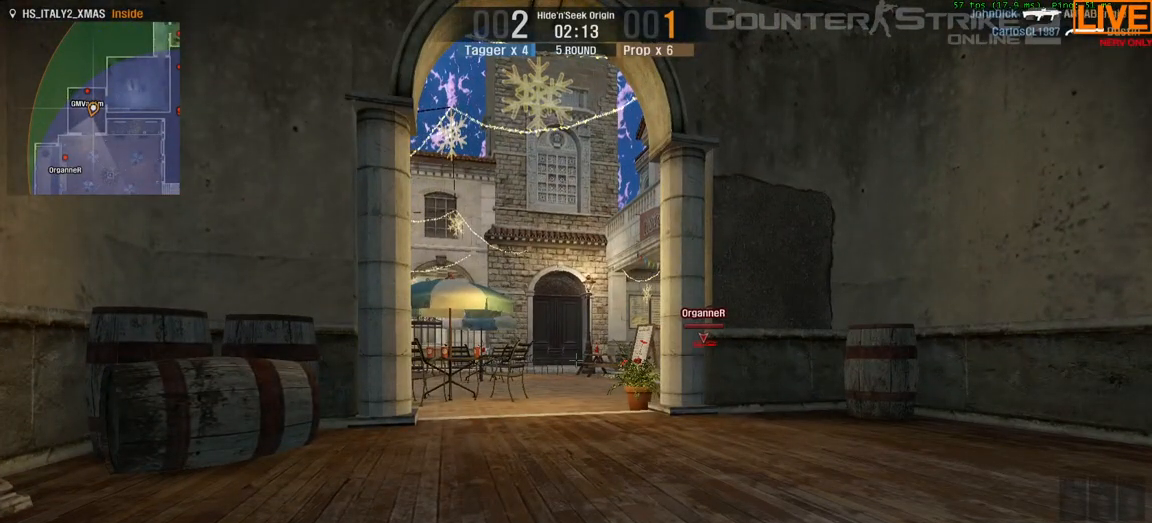
{"keys": [], "events": []}
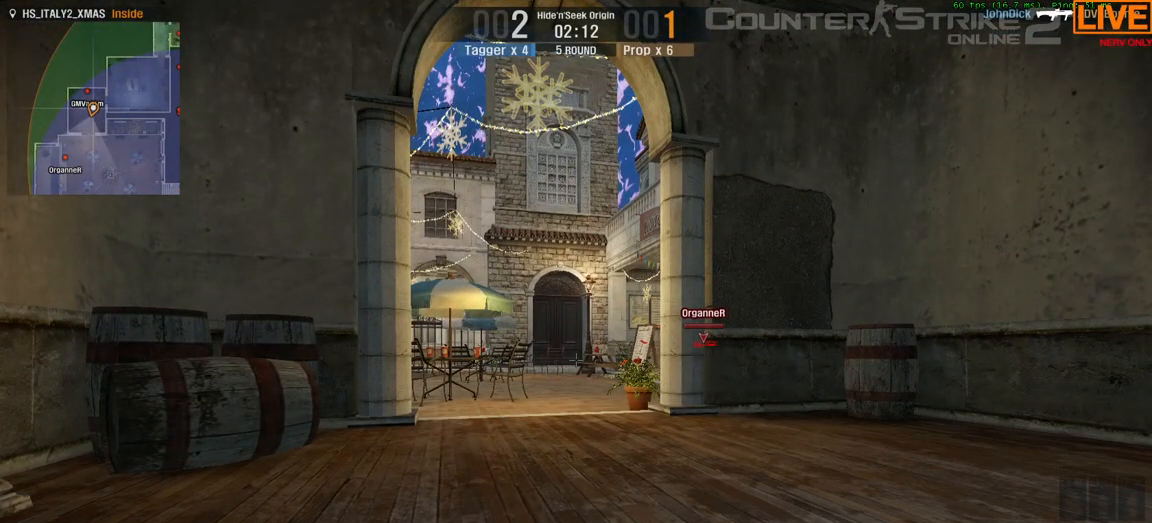
{"keys": [], "events": []}
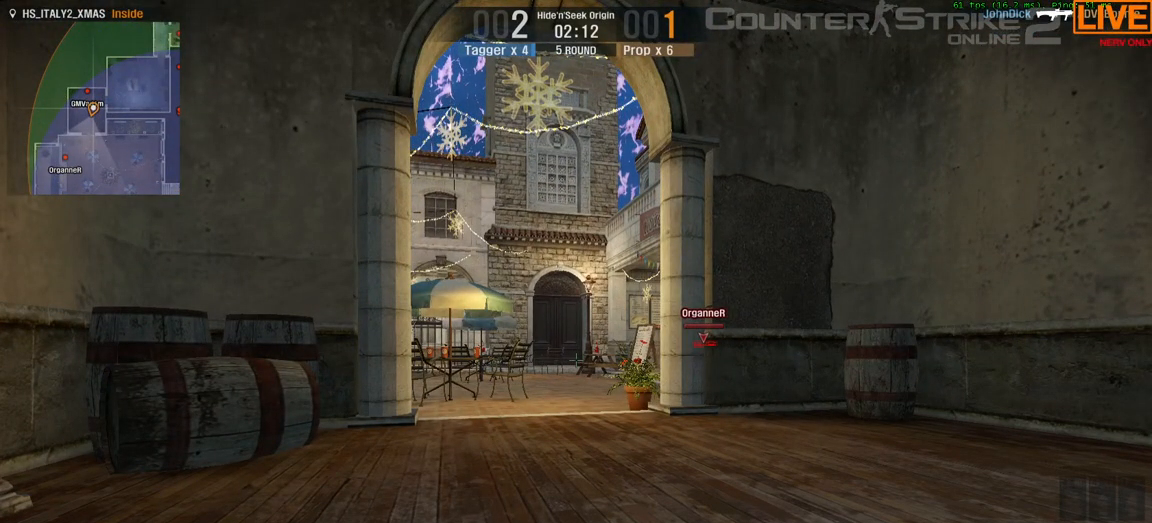
{"keys": [], "events": []}
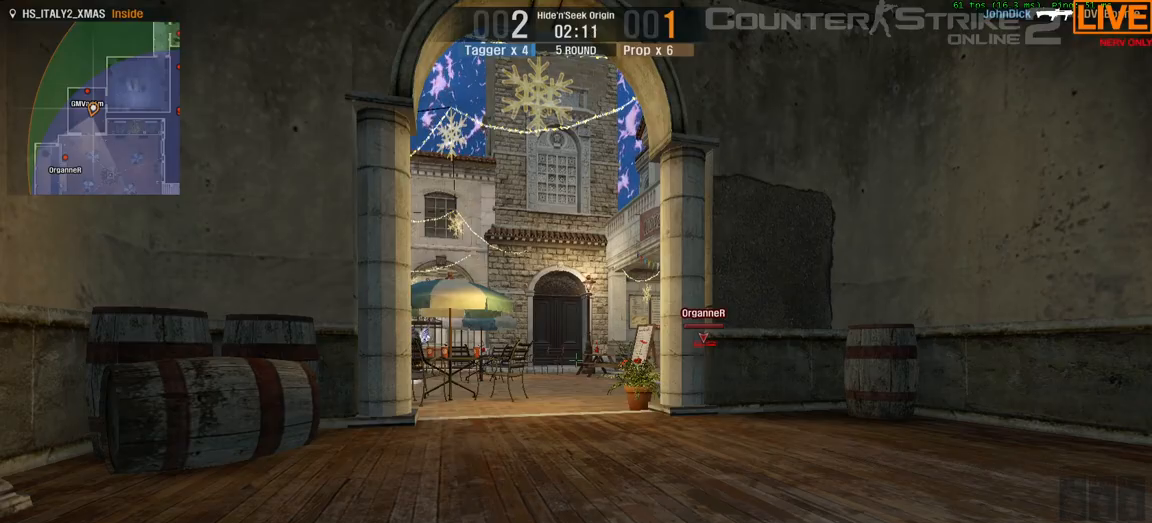
{"keys": [], "events": []}
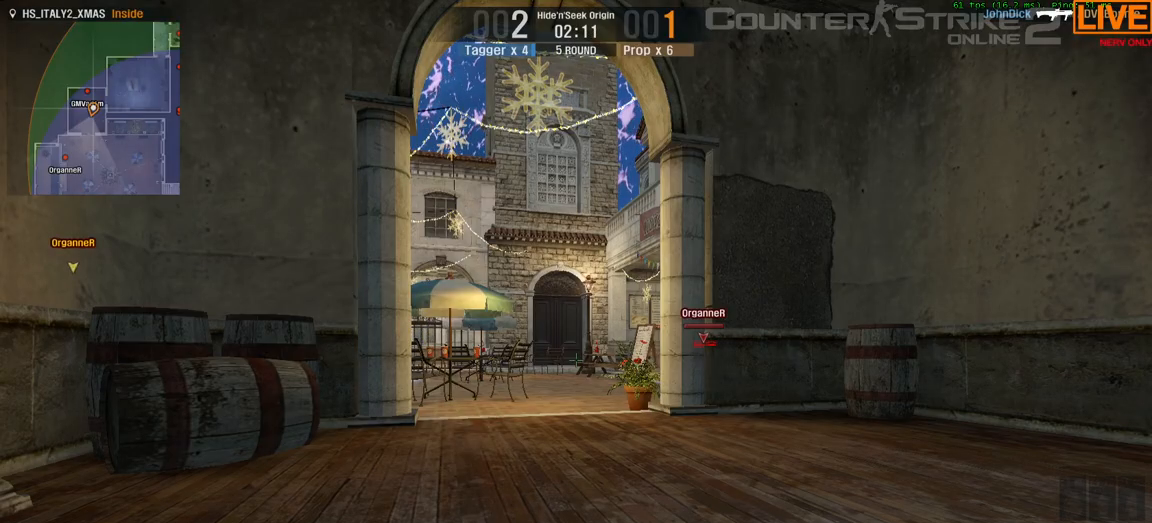
{"keys": [], "events": [[300, "d", "down"], [450, "d", "up"]]}
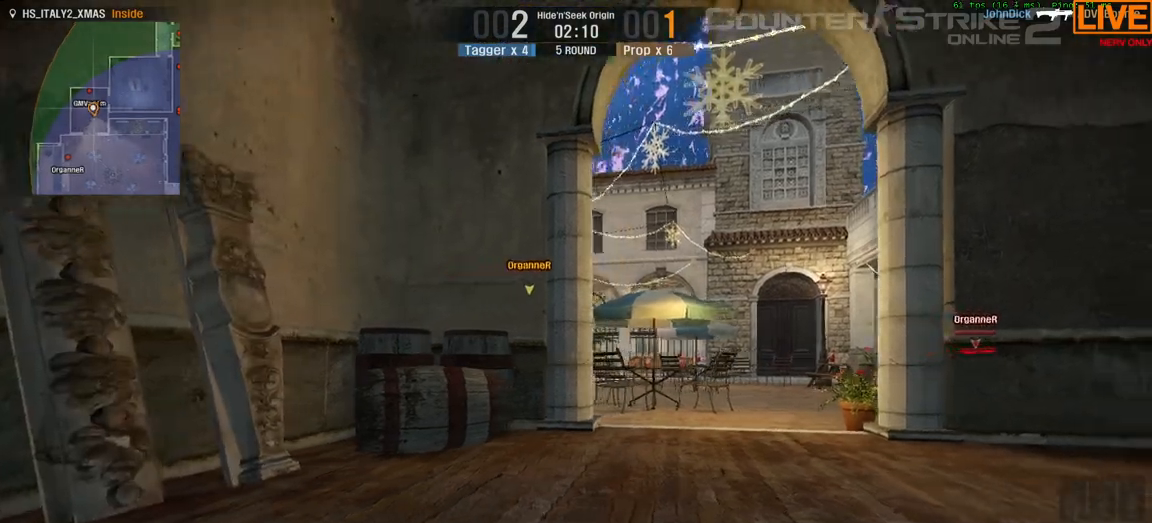
{"keys": [], "events": []}
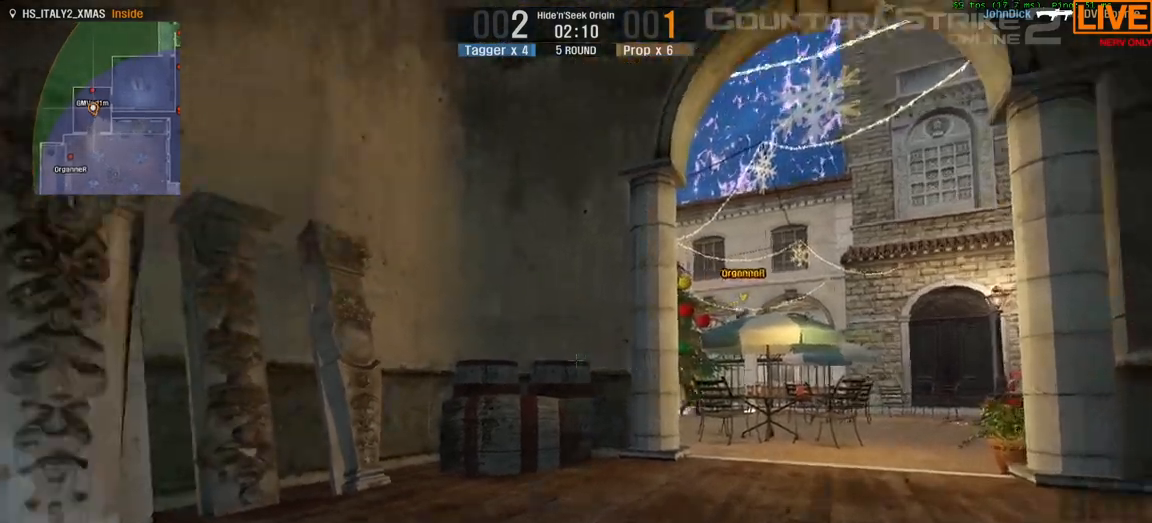
{"keys": [], "events": [[217, "d", "down"], [400, "d", "up"]]}
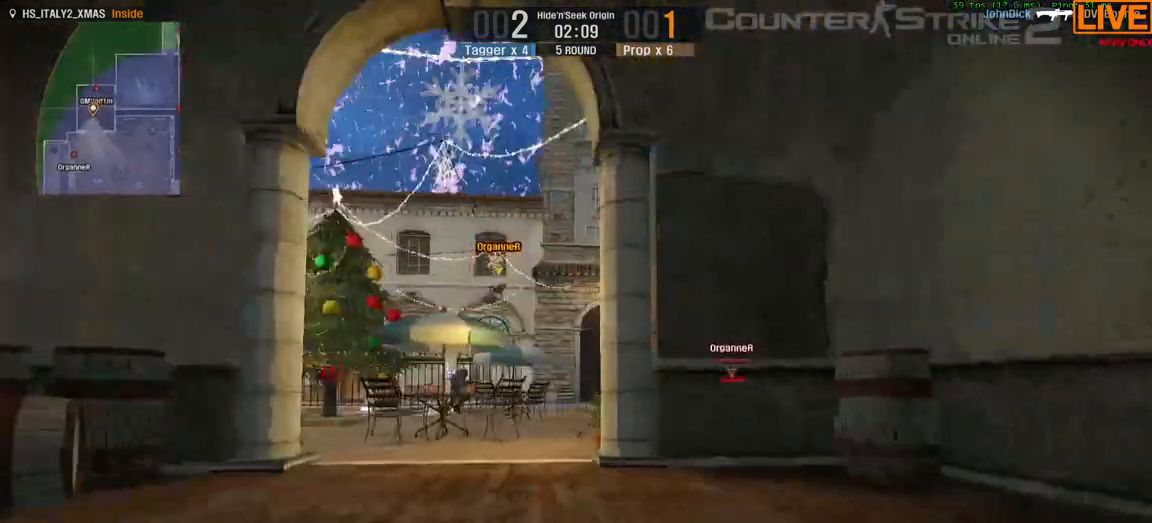
{"keys": [], "events": [[133, "w", "down"], [233, "w", "up"]]}
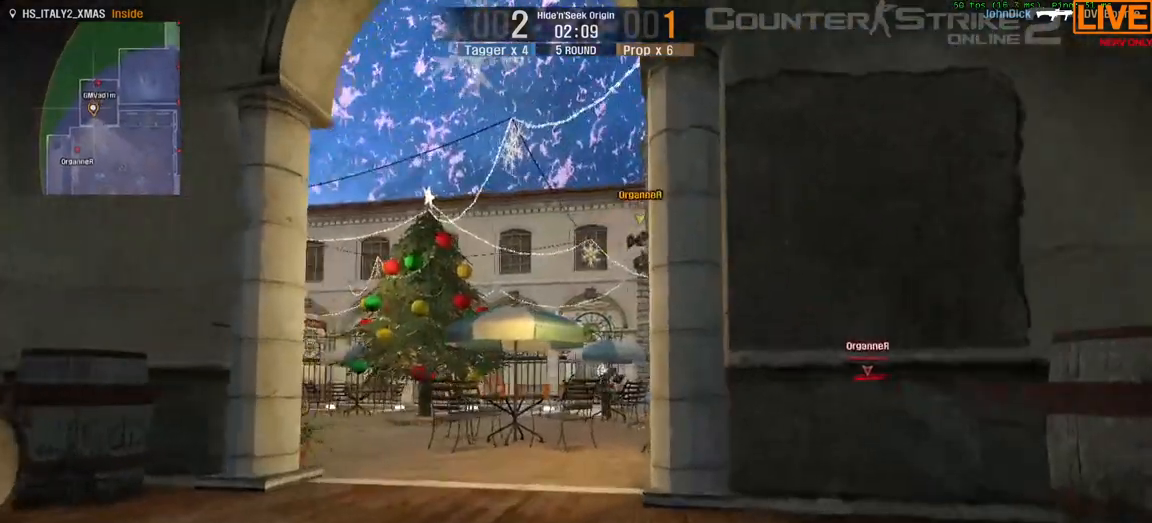
{"keys": ["w"], "events": [[17, "a", "down"], [100, "w", "down"], [233, "a", "up"]]}
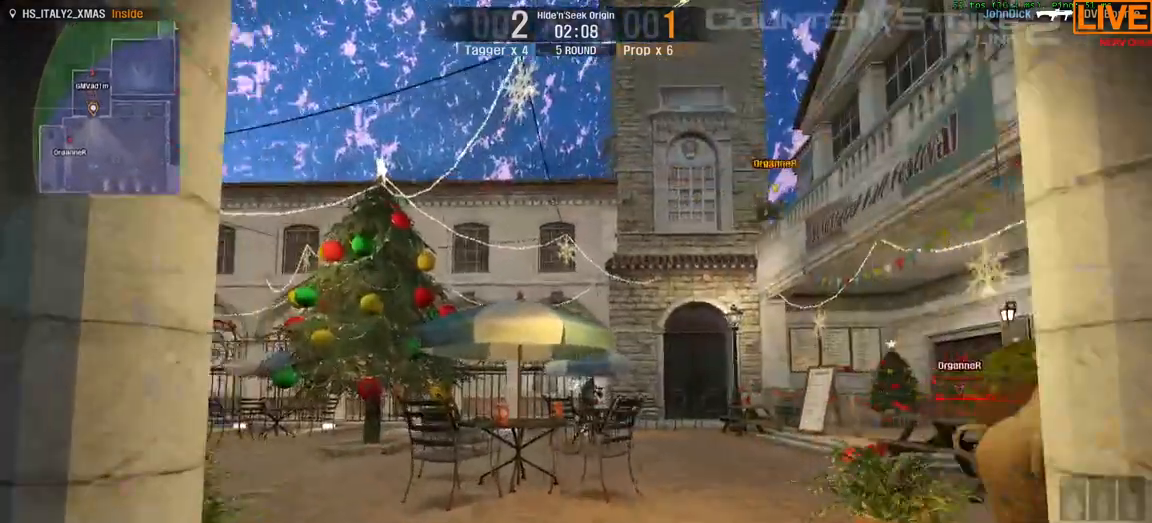
{"keys": ["d"], "events": [[17, "w", "up"], [417, "d", "down"]]}
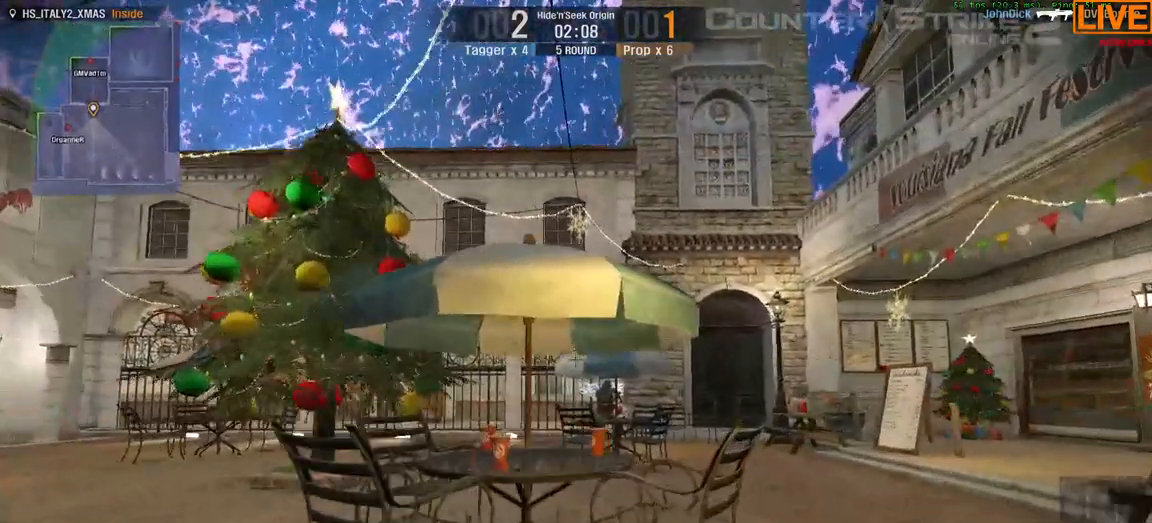
{"keys": ["w"]}
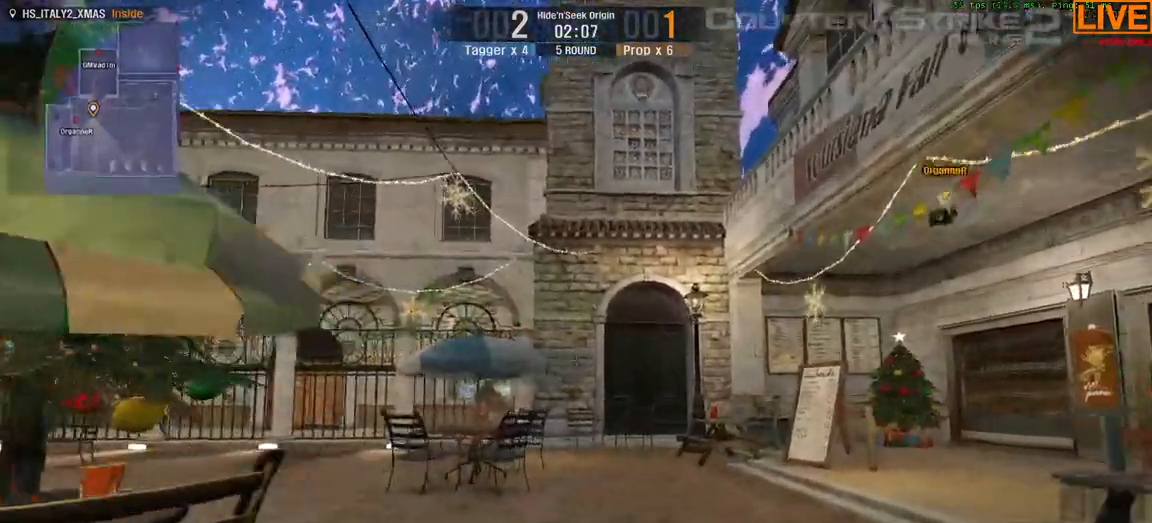
{"keys": ["w"], "events": []}
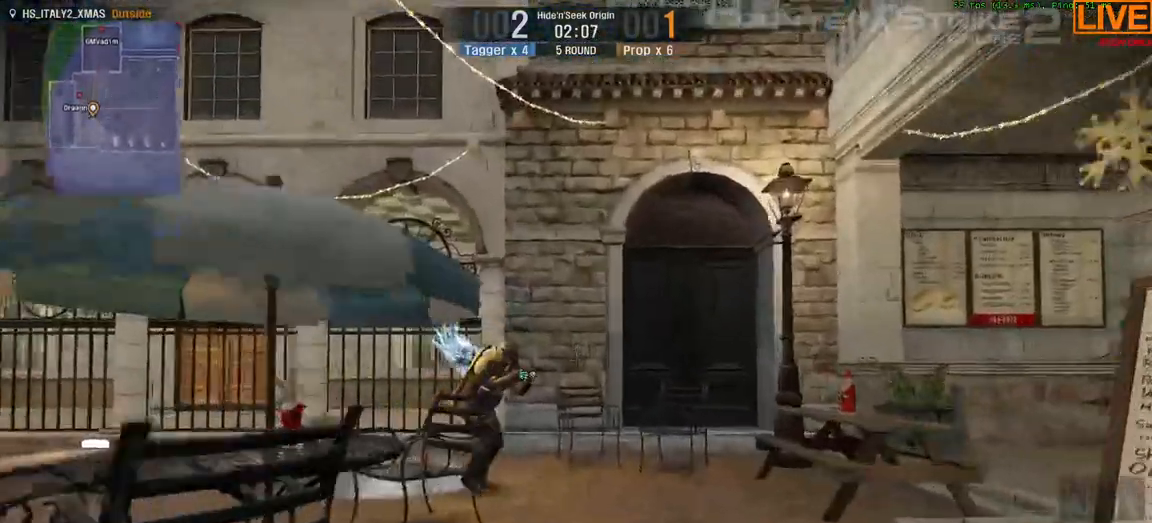
{"keys": ["w"], "events": []}
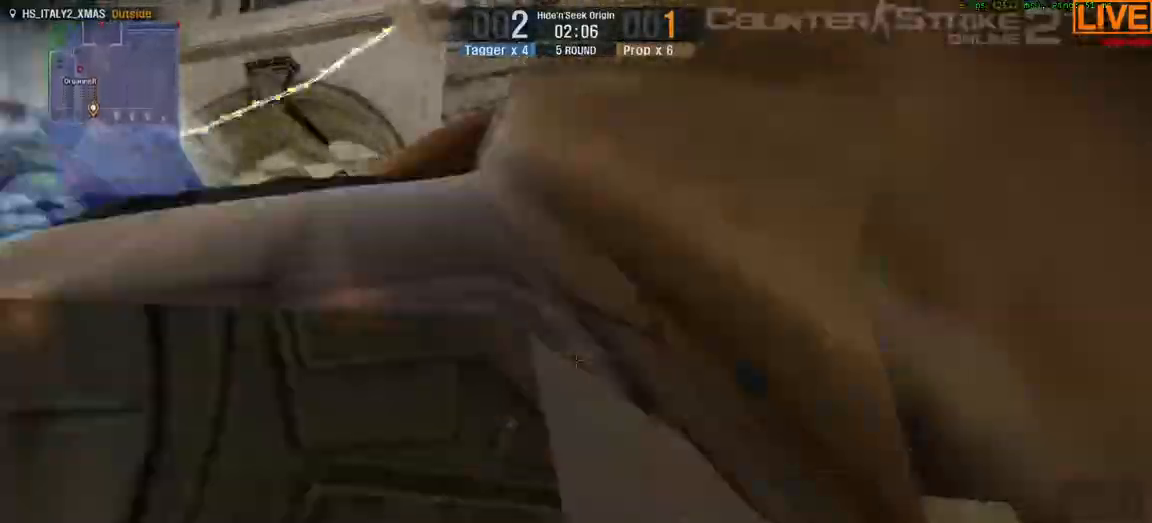
{"keys": ["s"]}
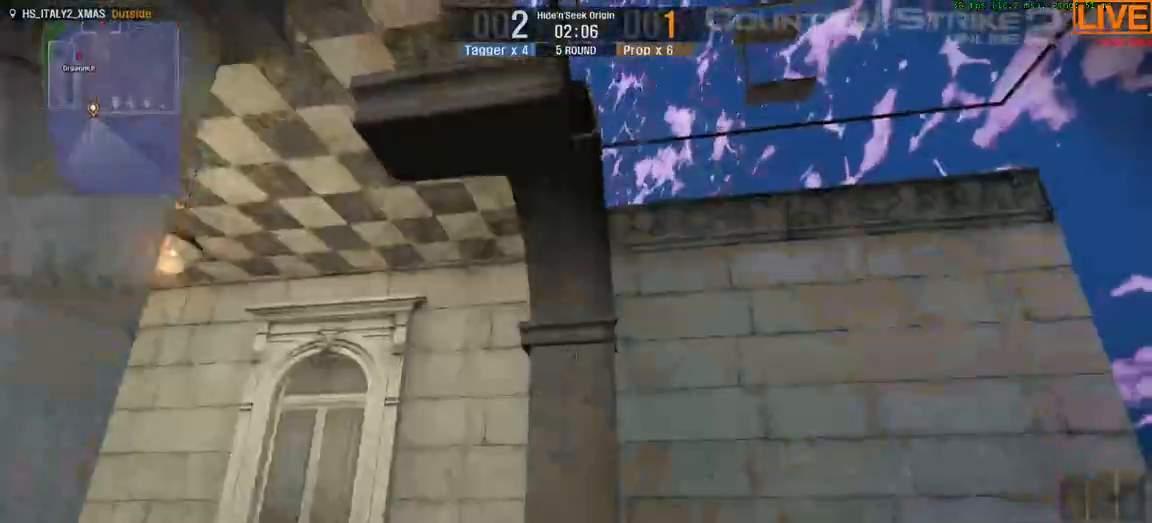
{"keys": []}
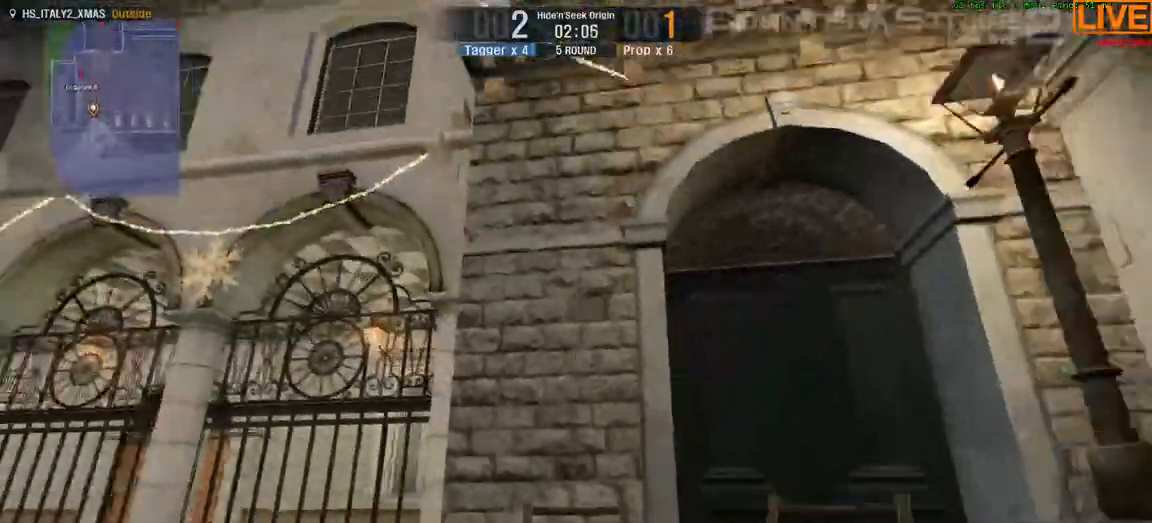
{"keys": ["w"], "events": [[67, "w", "down"]]}